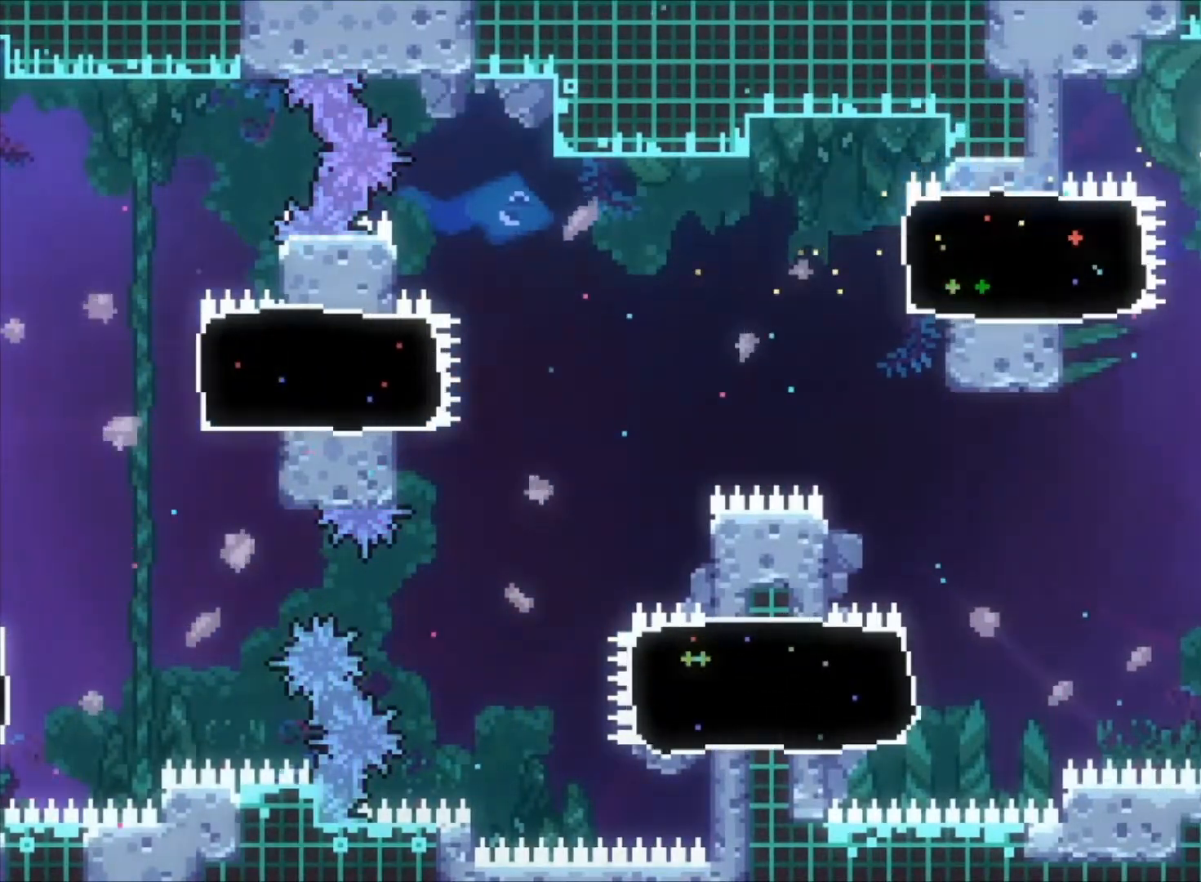
Gameplay with keyboard; each line is a JSON object with the keys held at the frame after it. "events" lists presses ("down") and releases ("up") of "a", "c", "down", "left", "right", "s", "space", "up", "v", "x" and "z" between this image and that frame as [ms after this image, input, new state], when the widget could be followed in between. No other keys are recorded. Mouse input is not recorded.
{"keys": ["right", "z"], "events": [[367, "right", "down"], [433, "z", "down"]]}
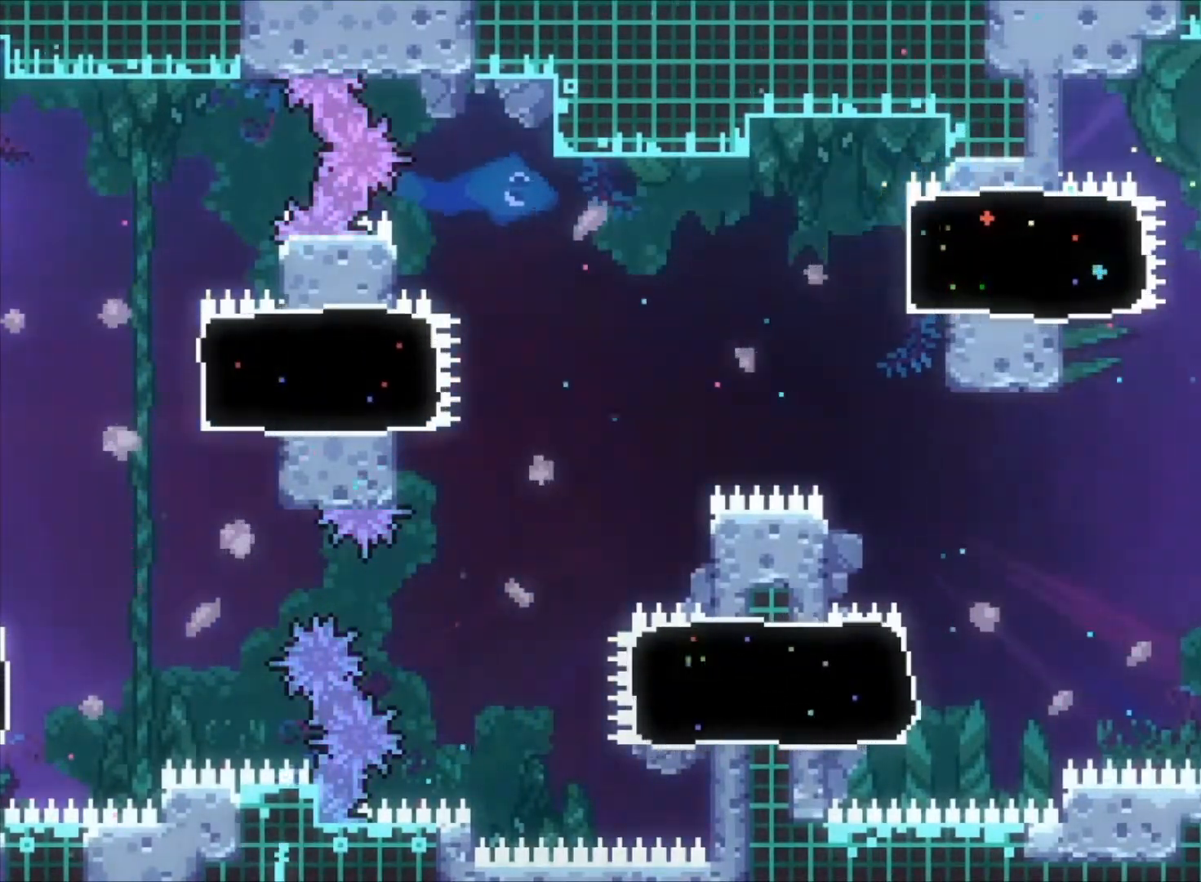
{"keys": ["c", "up", "z"], "events": [[167, "c", "down"], [400, "right", "up"], [467, "up", "down"]]}
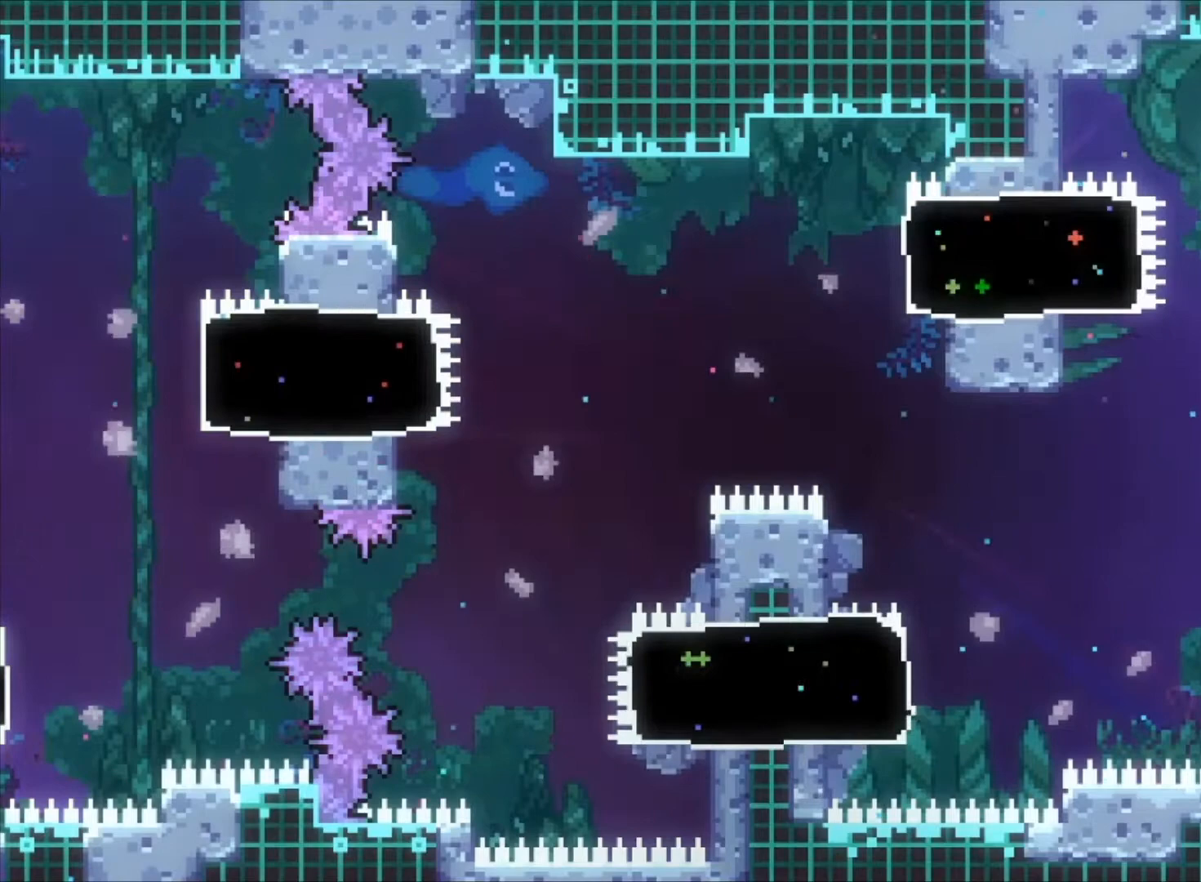
{"keys": ["z"], "events": [[67, "c", "up"], [467, "up", "up"]]}
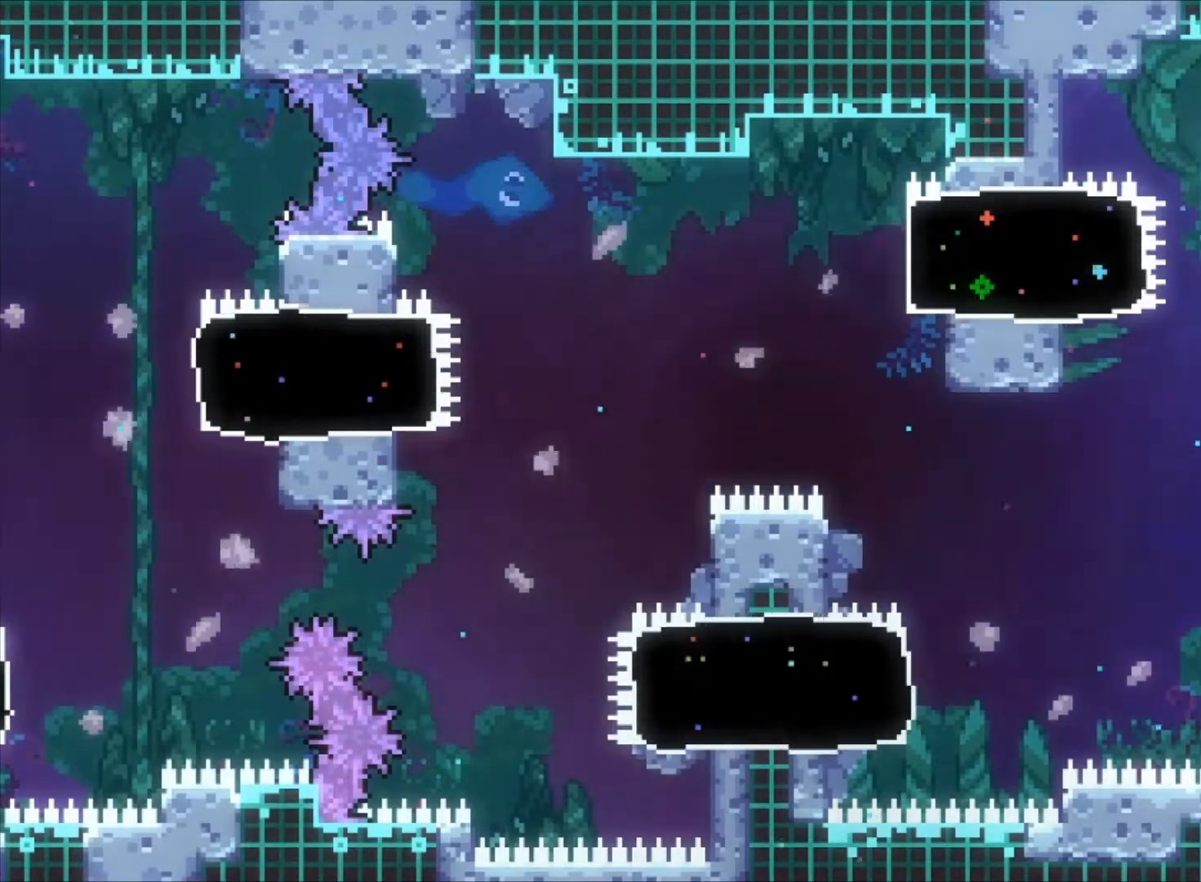
{"keys": ["c", "left", "z"], "events": [[33, "c", "down"], [33, "left", "down"]]}
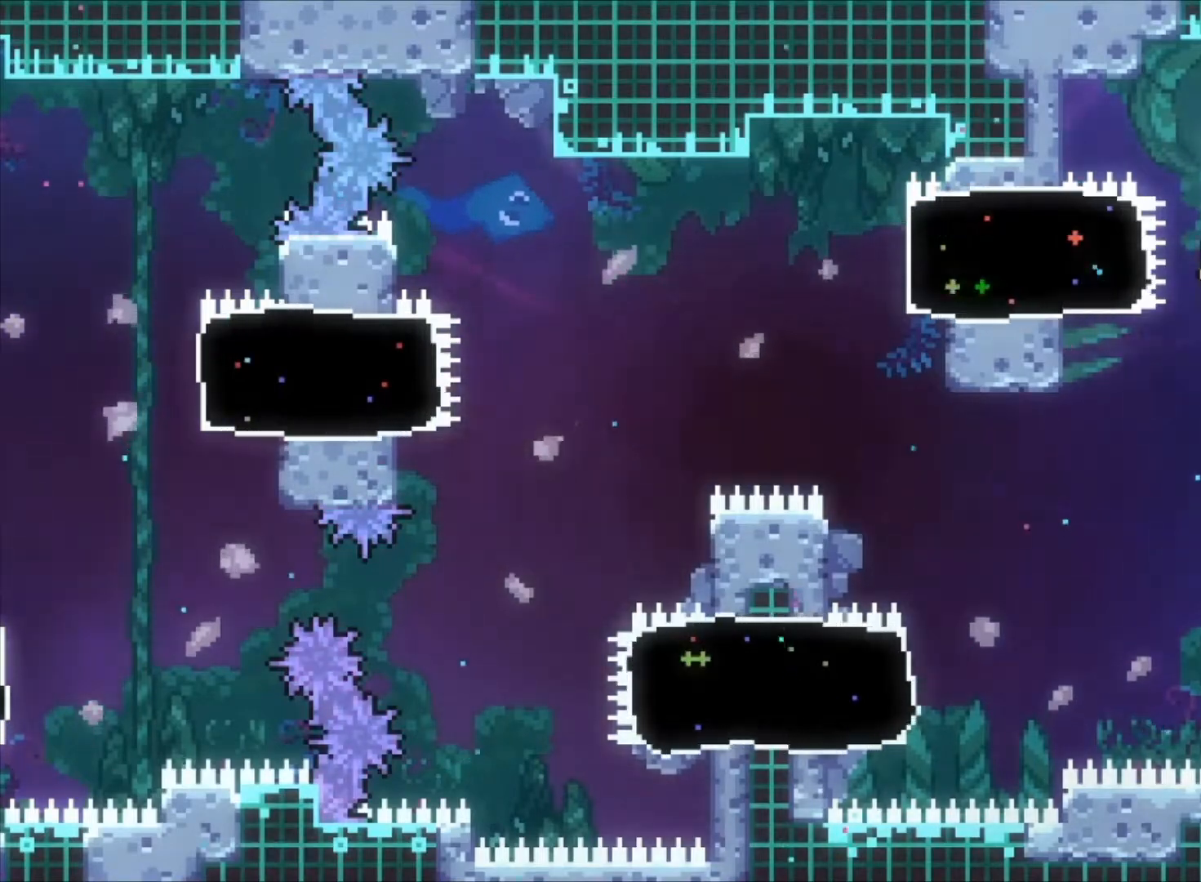
{"keys": ["left", "z"], "events": [[500, "c", "up"]]}
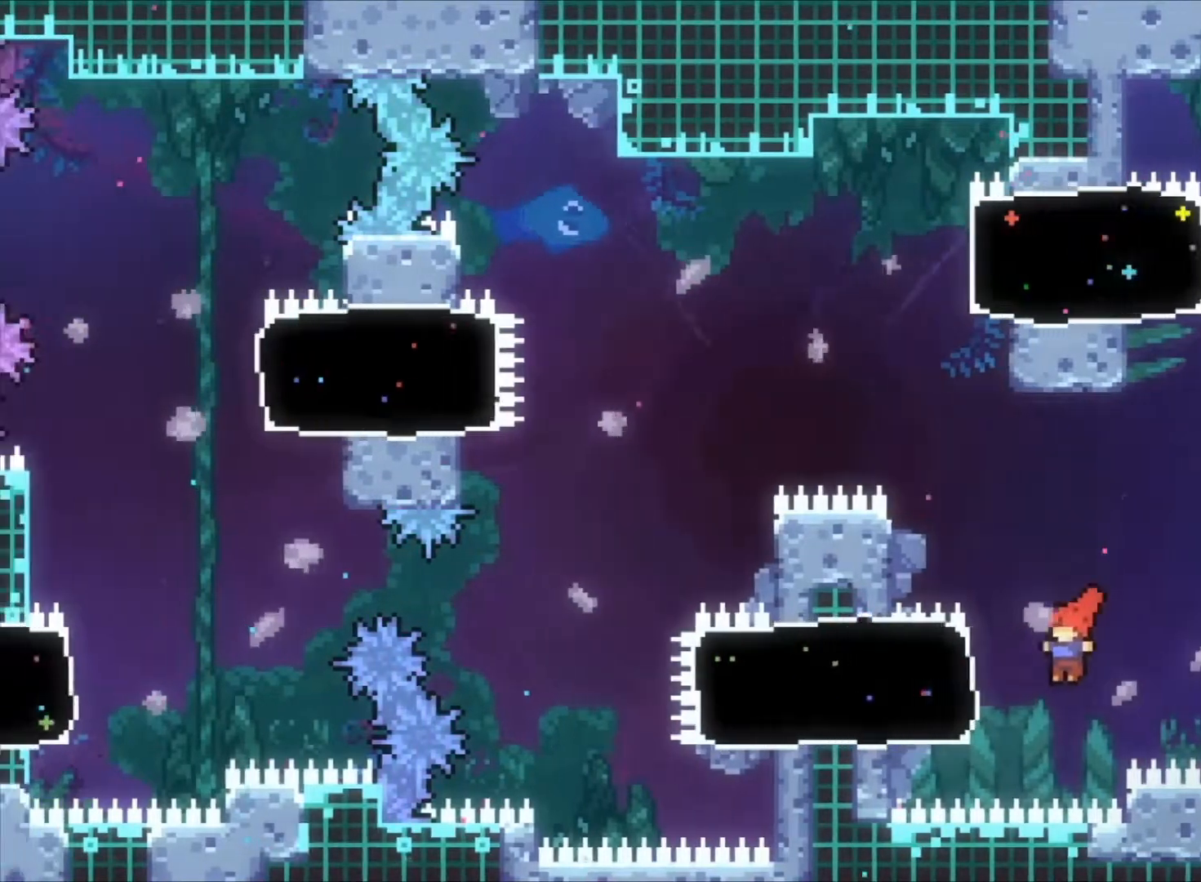
{"keys": ["left", "z"], "events": [[67, "x", "down"], [233, "x", "up"]]}
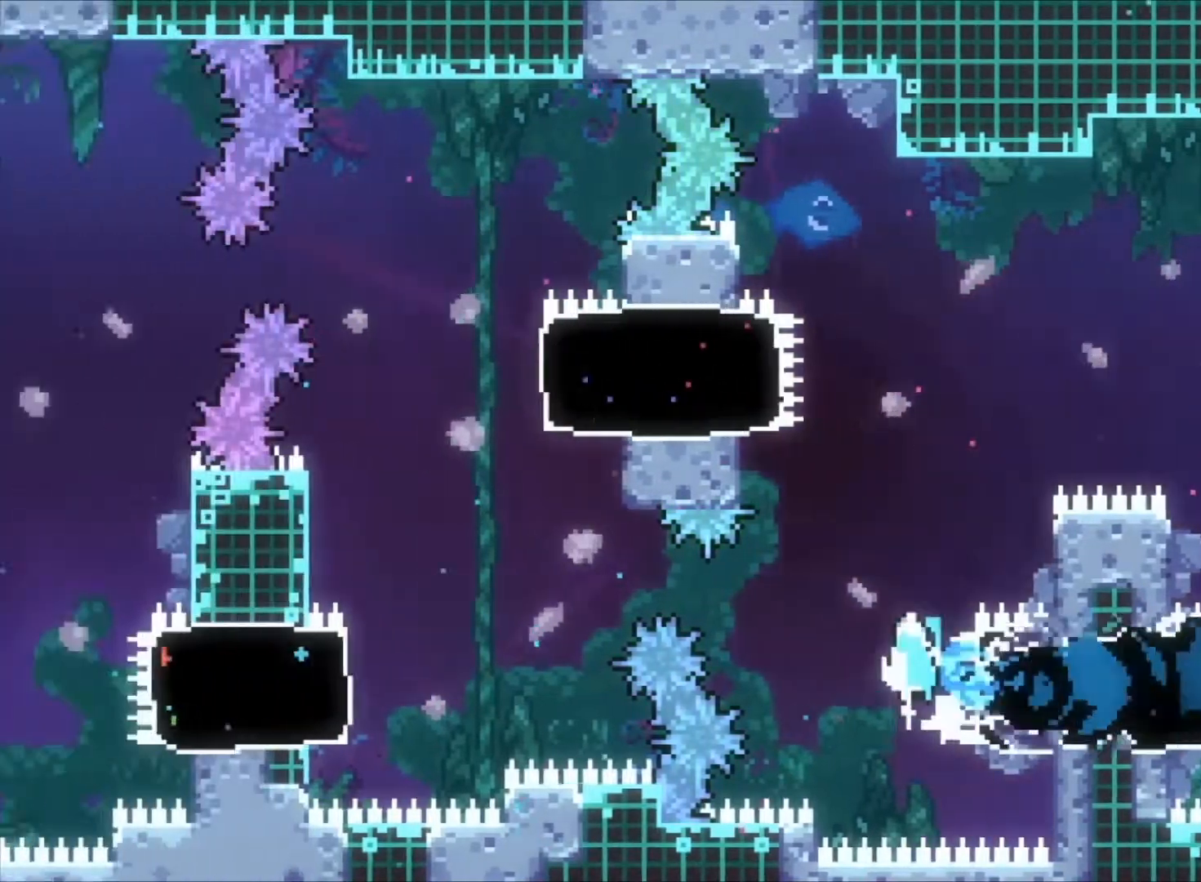
{"keys": ["c", "z"], "events": [[33, "c", "down"], [500, "left", "up"]]}
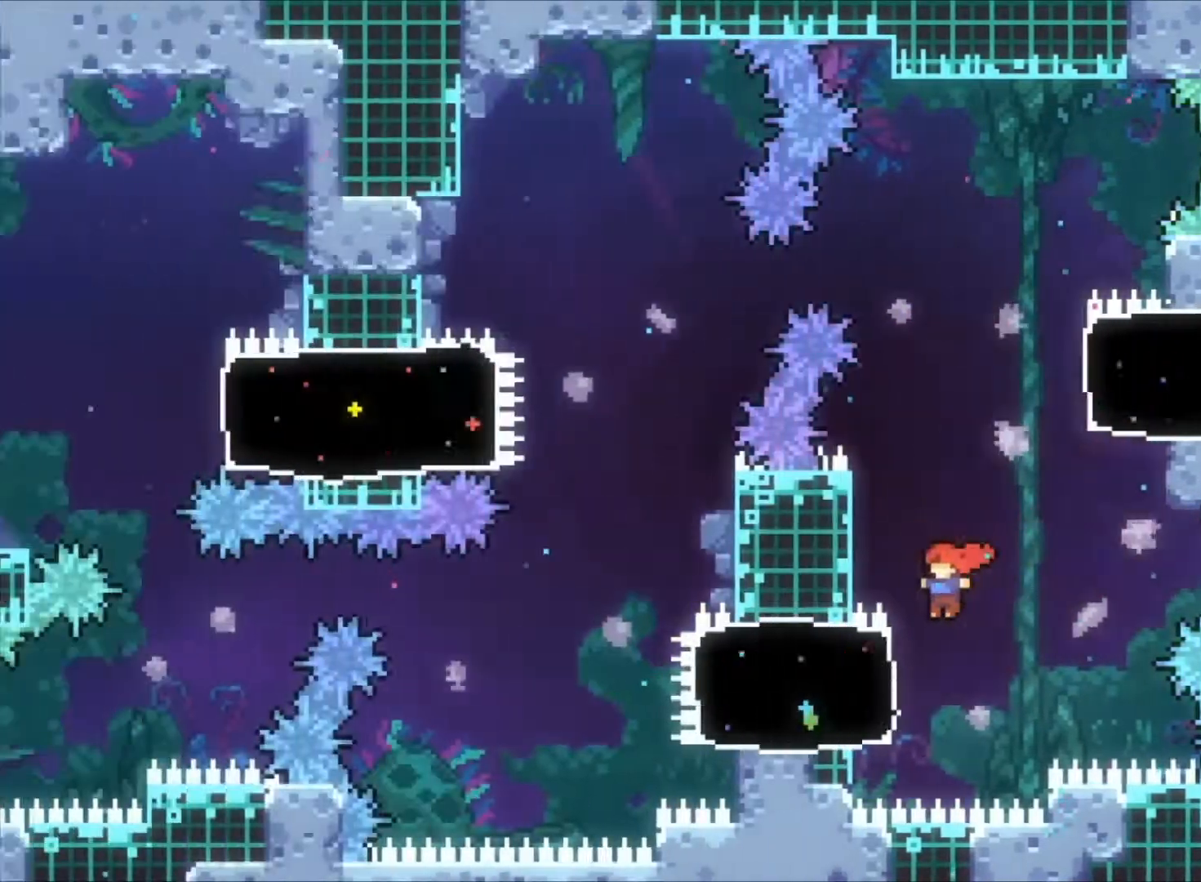
{"keys": ["z"], "events": [[100, "c", "up"], [133, "down", "down"], [367, "down", "up"]]}
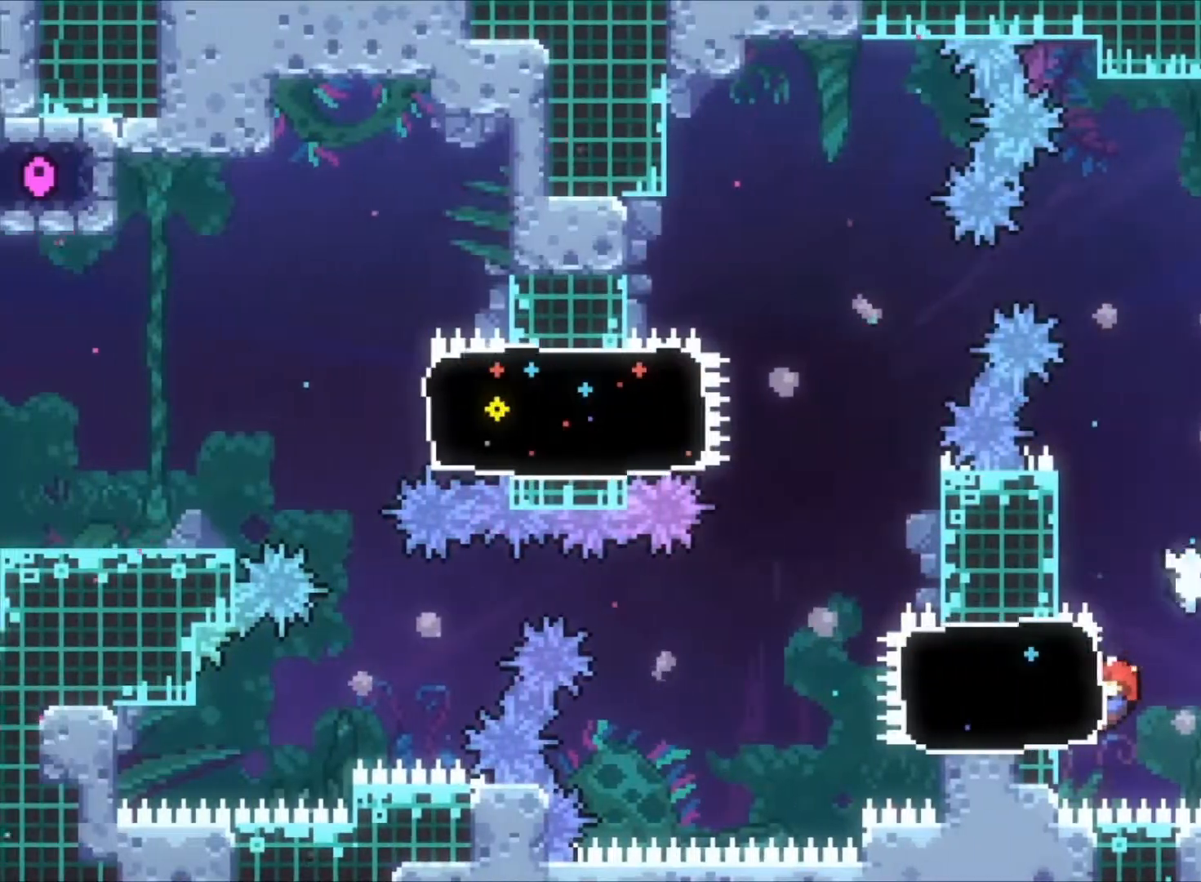
{"keys": ["left", "z"]}
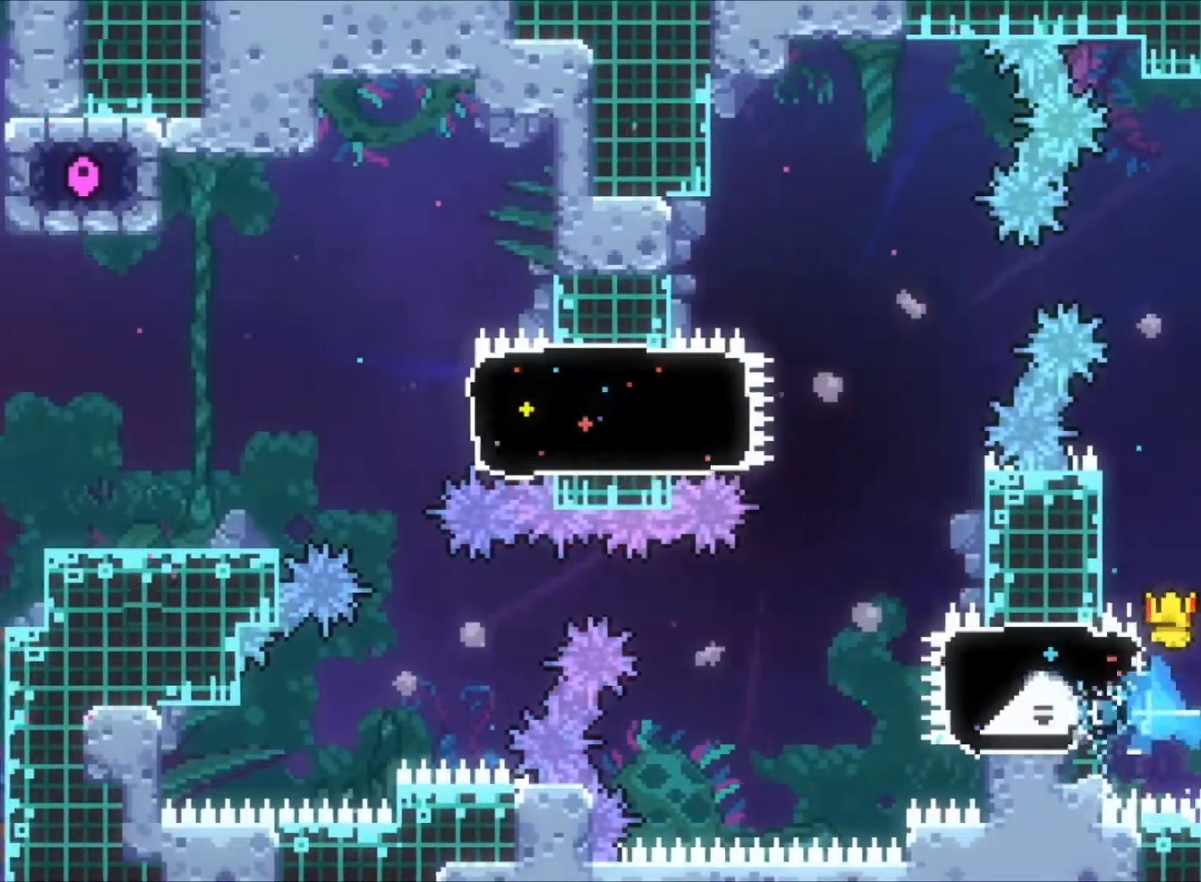
{"keys": ["c", "left", "z"], "events": [[167, "c", "down"]]}
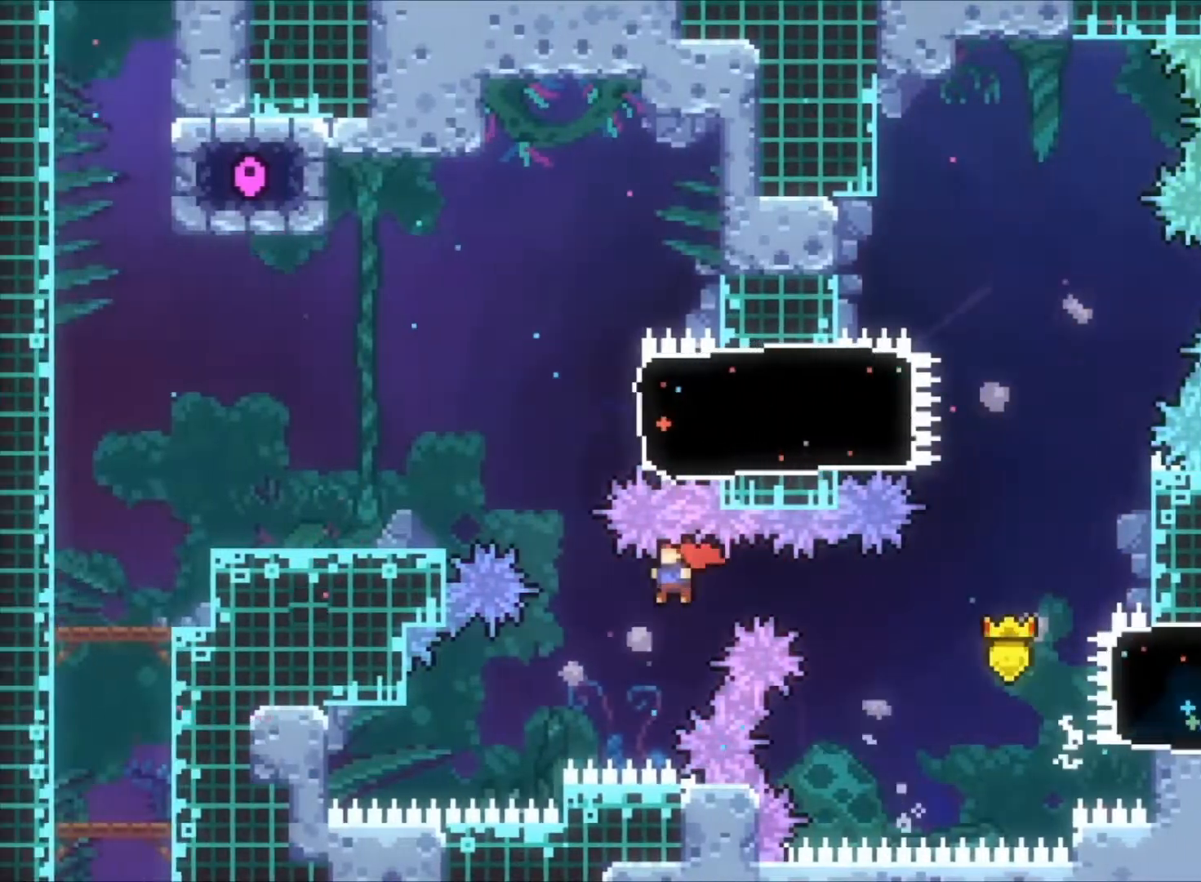
{"keys": ["z"], "events": [[100, "up", "down"], [133, "c", "up"], [133, "x", "down"], [267, "x", "up"], [333, "left", "up"], [333, "up", "up"]]}
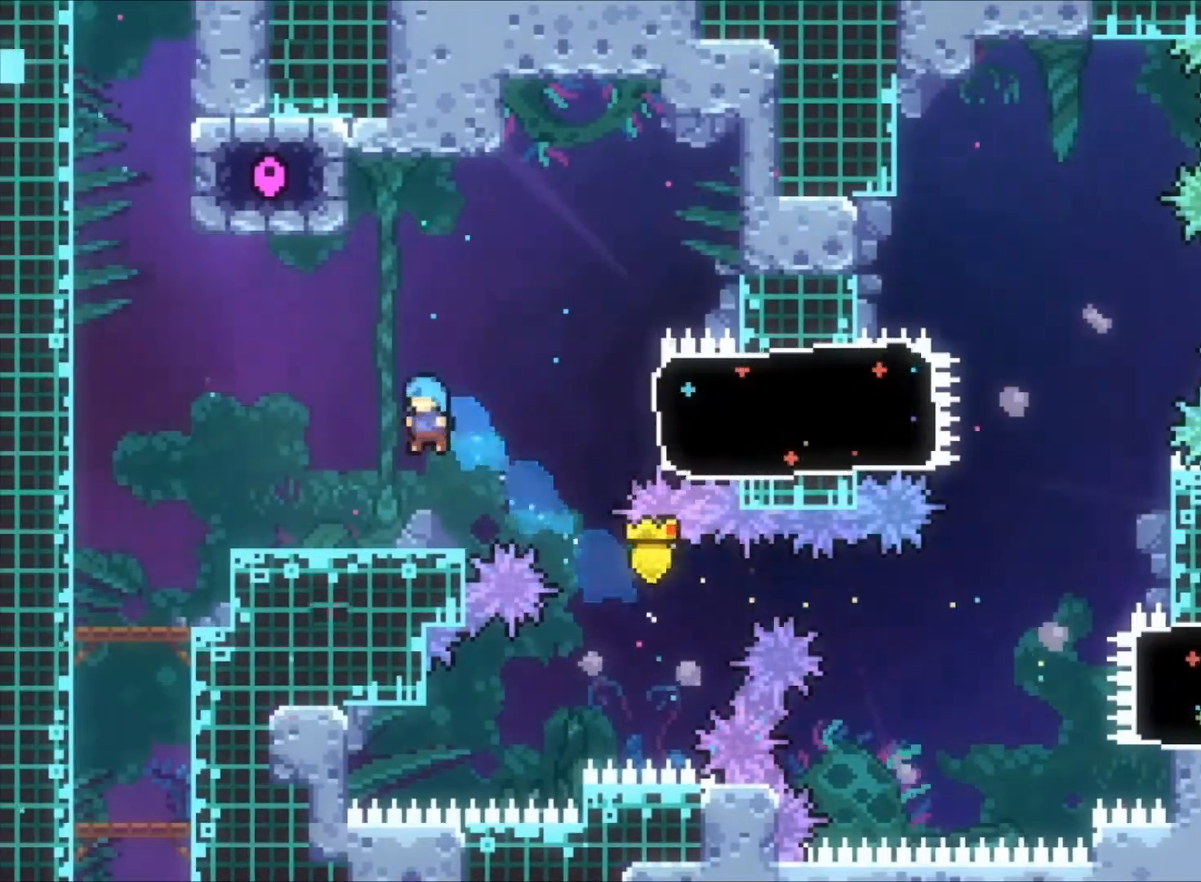
{"keys": ["left", "z"], "events": [[300, "left", "down"], [333, "x", "down"], [433, "x", "up"]]}
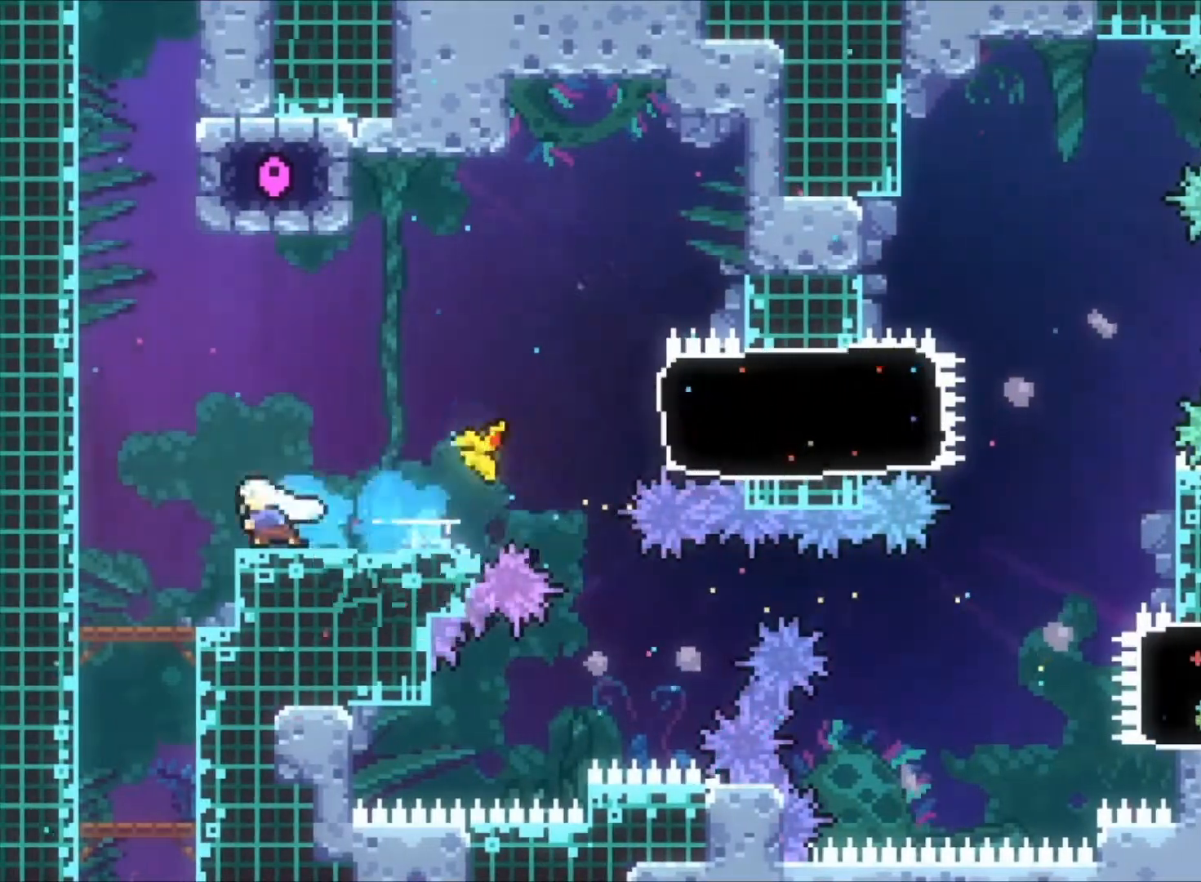
{"keys": ["c", "right", "z"], "events": [[33, "c", "down"], [67, "up", "down"], [133, "left", "up"], [167, "c", "up"], [200, "x", "down"], [367, "up", "up"], [367, "x", "up"], [400, "c", "down"], [500, "right", "down"]]}
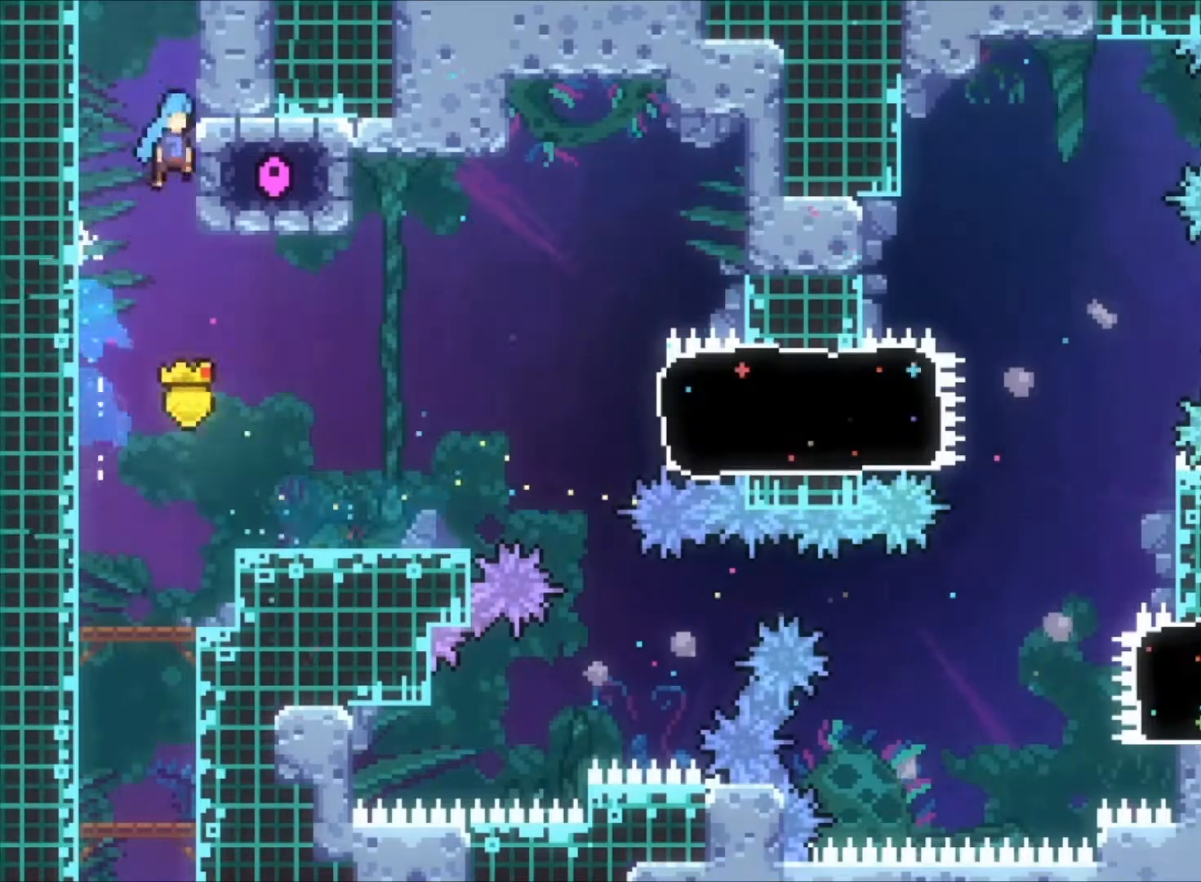
{"keys": ["right", "z"], "events": [[400, "c", "up"]]}
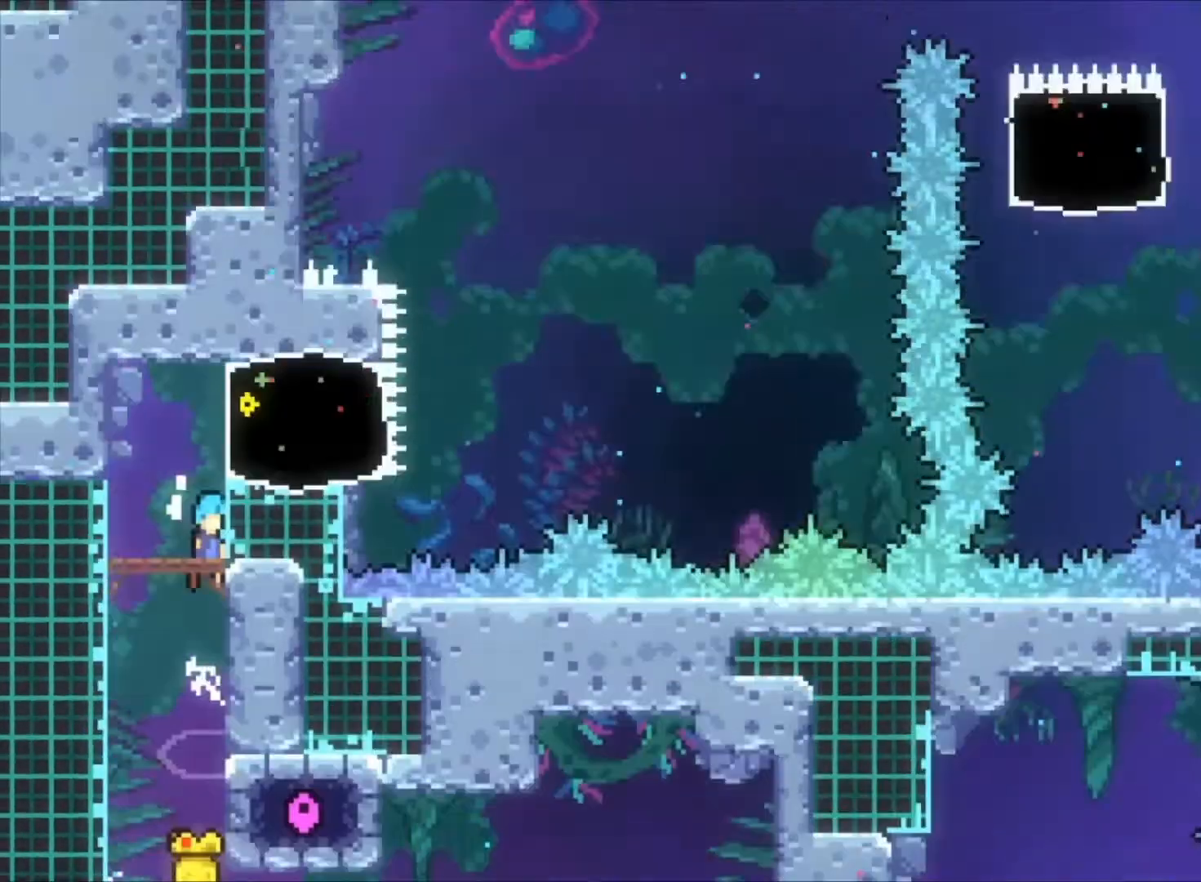
{"keys": ["c", "right", "z"], "events": [[467, "c", "down"]]}
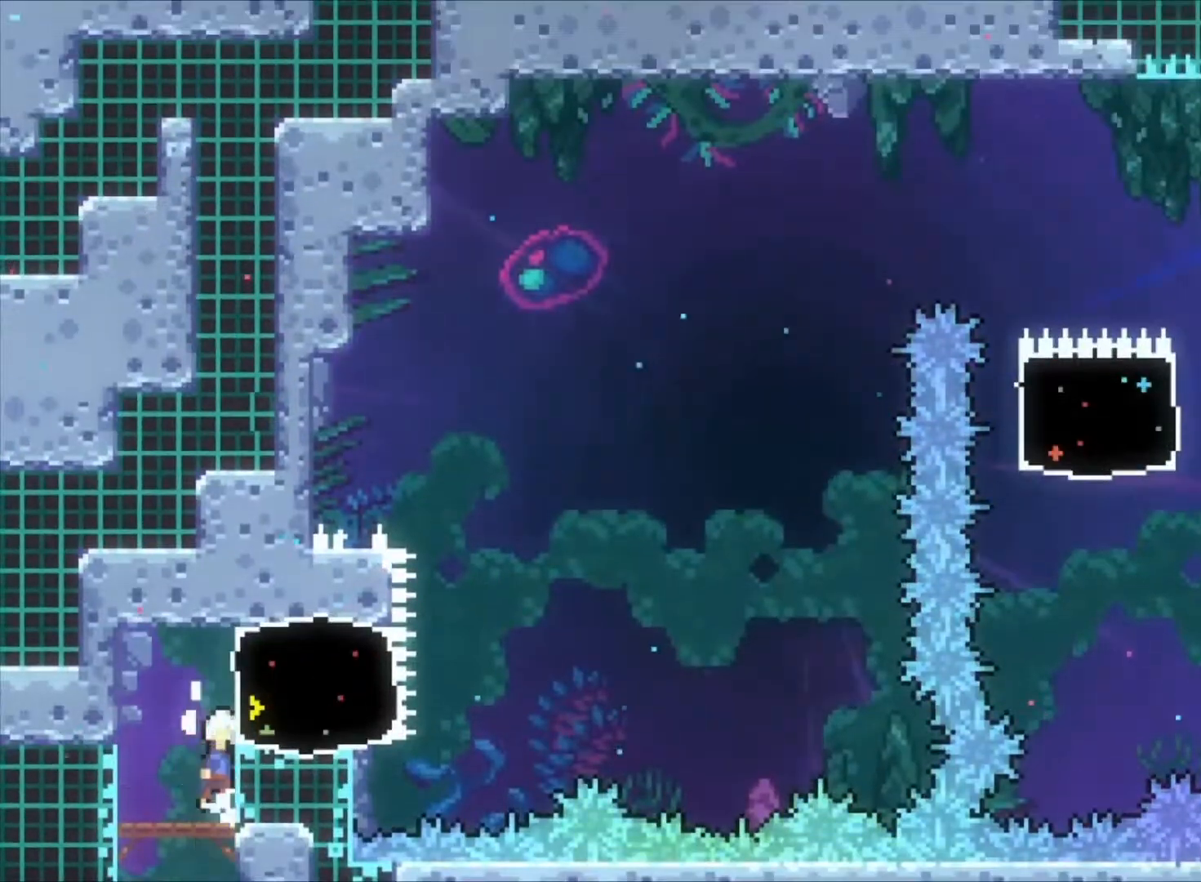
{"keys": ["up", "z"], "events": [[300, "right", "up"], [300, "up", "down"], [367, "c", "up"]]}
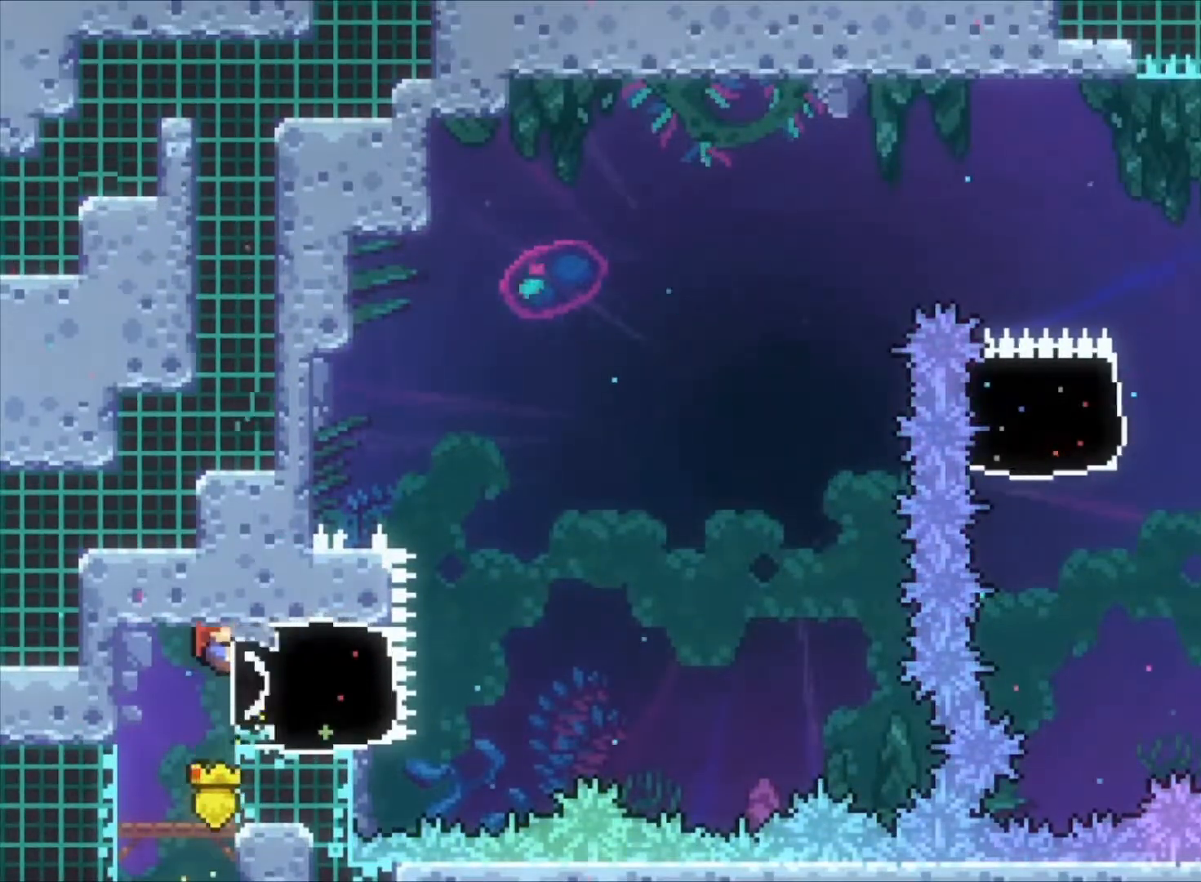
{"keys": ["right", "x", "z"], "events": [[100, "up", "up"], [400, "right", "down"], [467, "x", "down"]]}
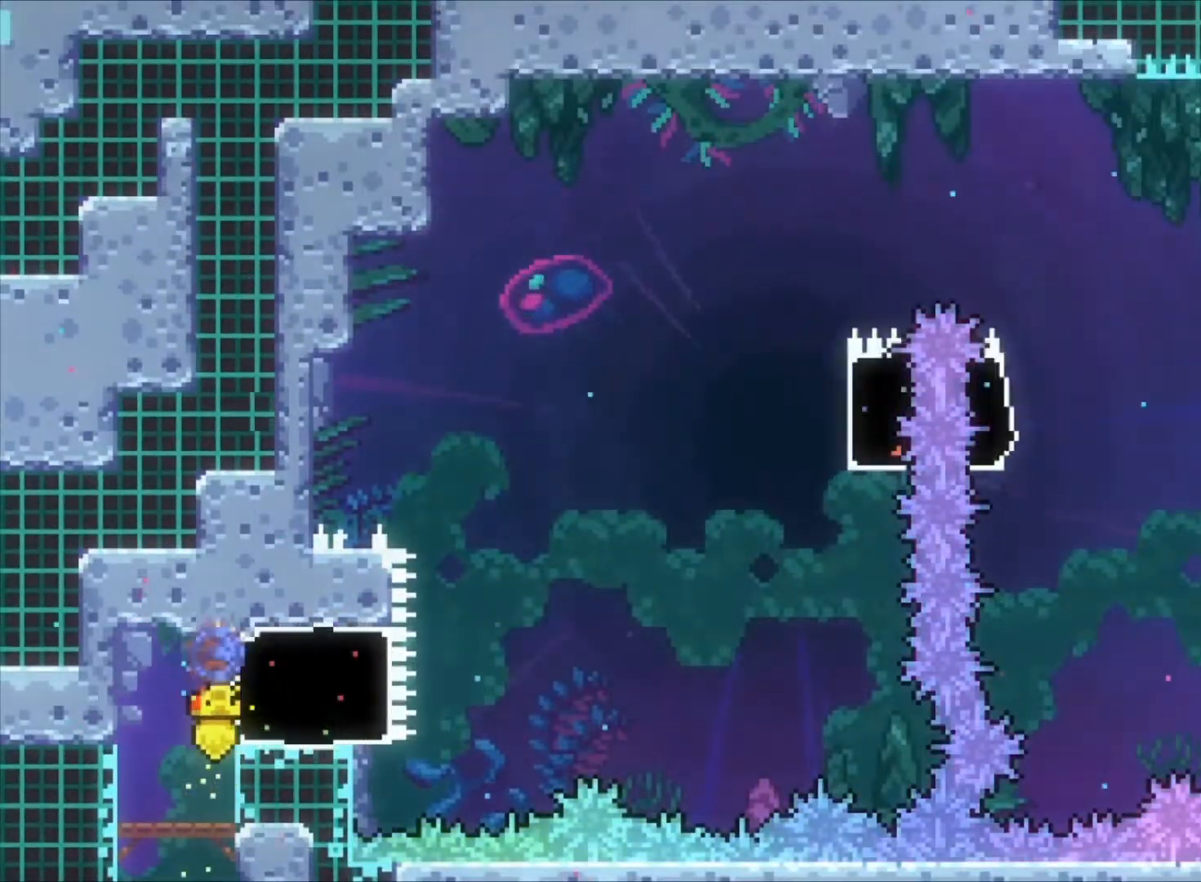
{"keys": ["c", "right", "z"], "events": [[67, "x", "up"], [167, "c", "down"]]}
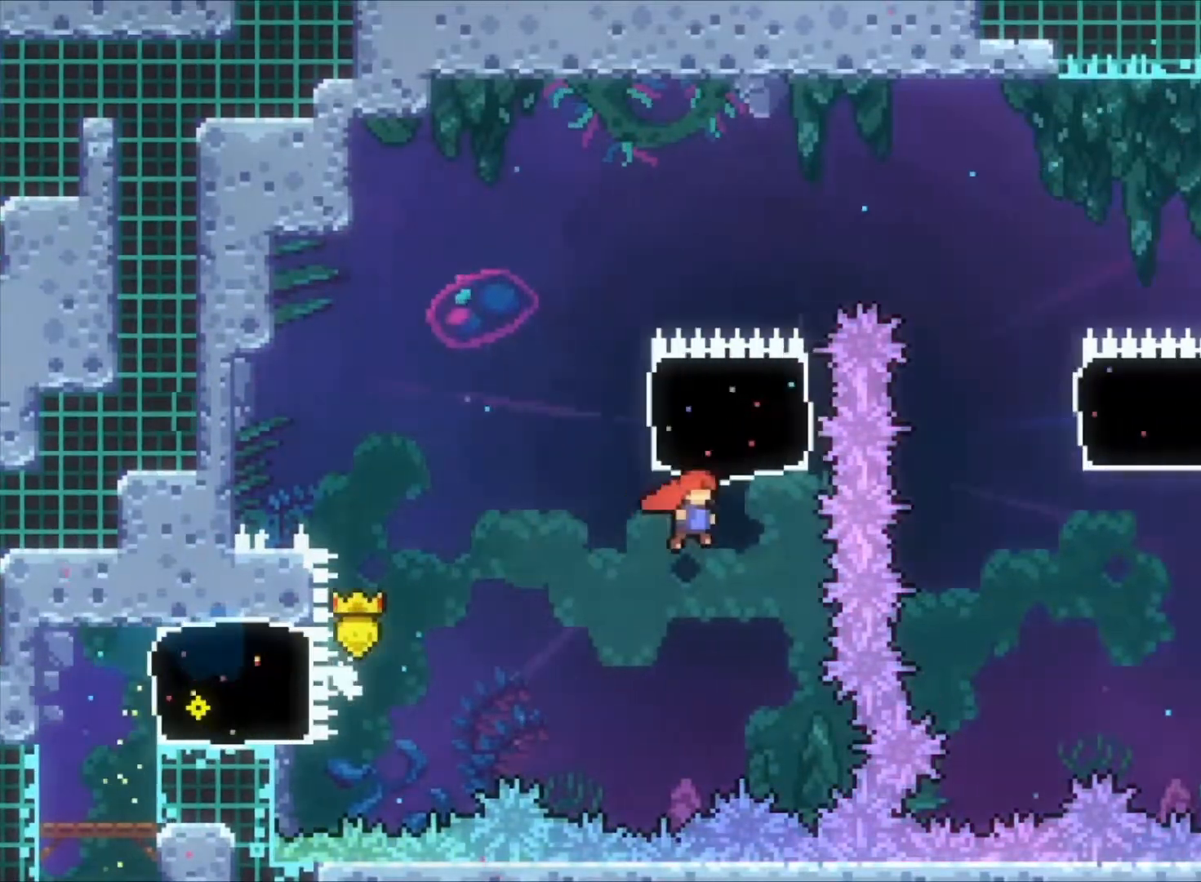
{"keys": ["right", "z"], "events": [[33, "c", "up"], [33, "right", "up"], [33, "up", "down"], [67, "x", "down"], [167, "up", "up"], [167, "x", "up"], [200, "right", "down"]]}
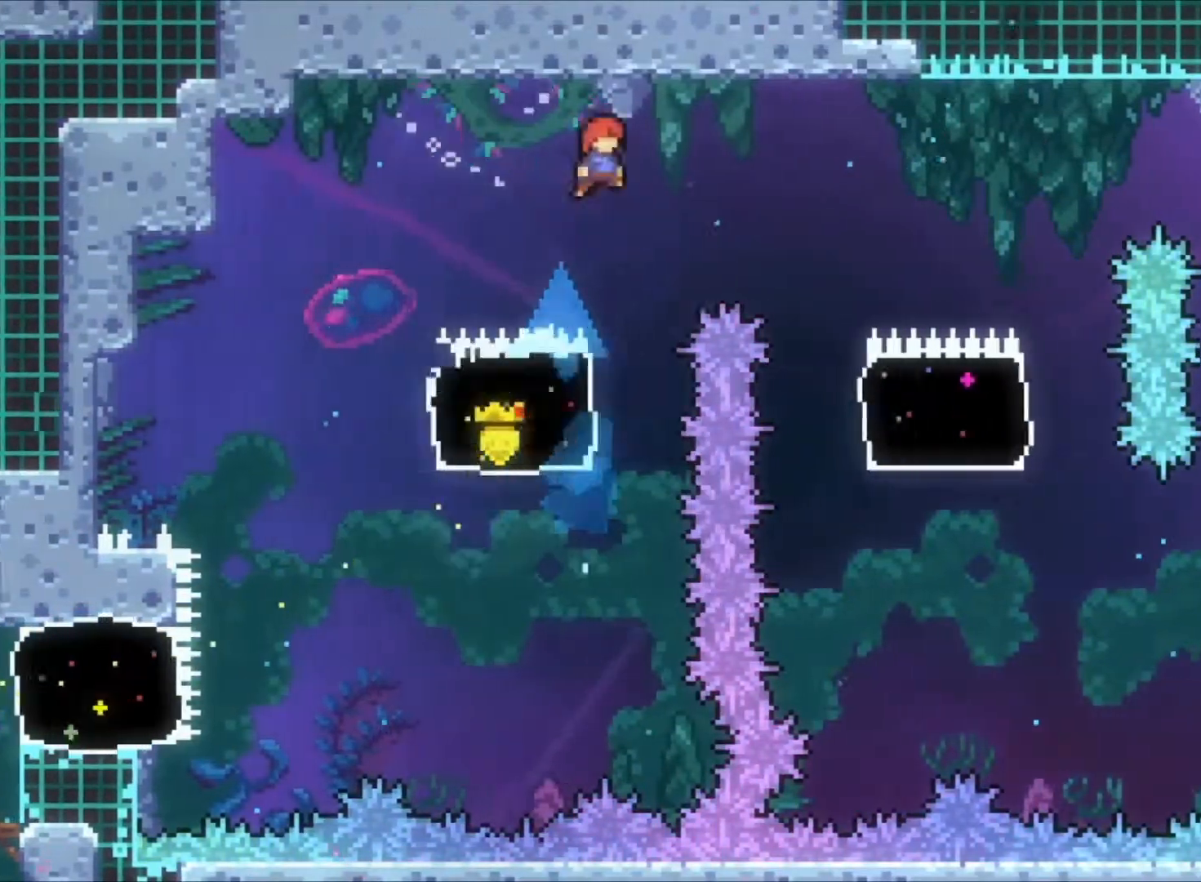
{"keys": ["right", "z"], "events": []}
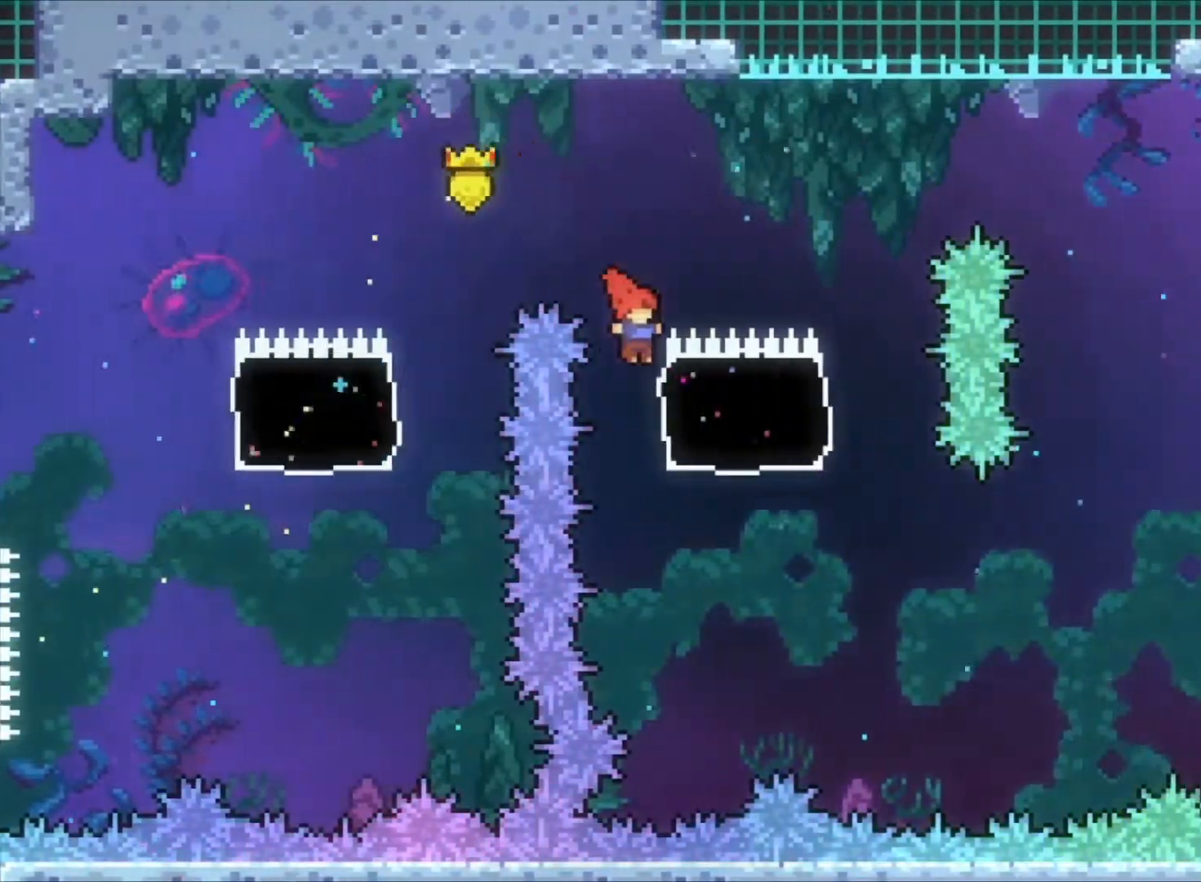
{"keys": ["right", "z"], "events": [[200, "down", "down"], [433, "down", "up"]]}
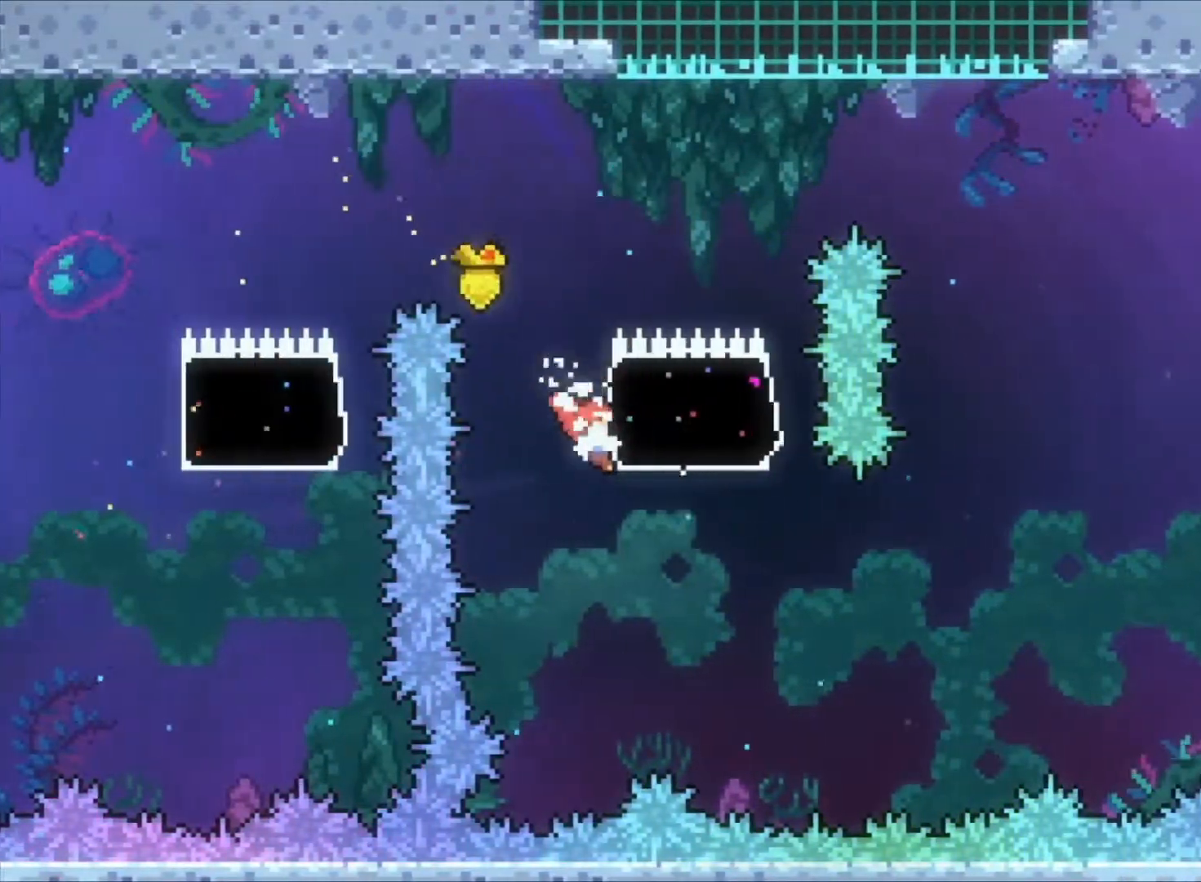
{"keys": ["right", "z"], "events": []}
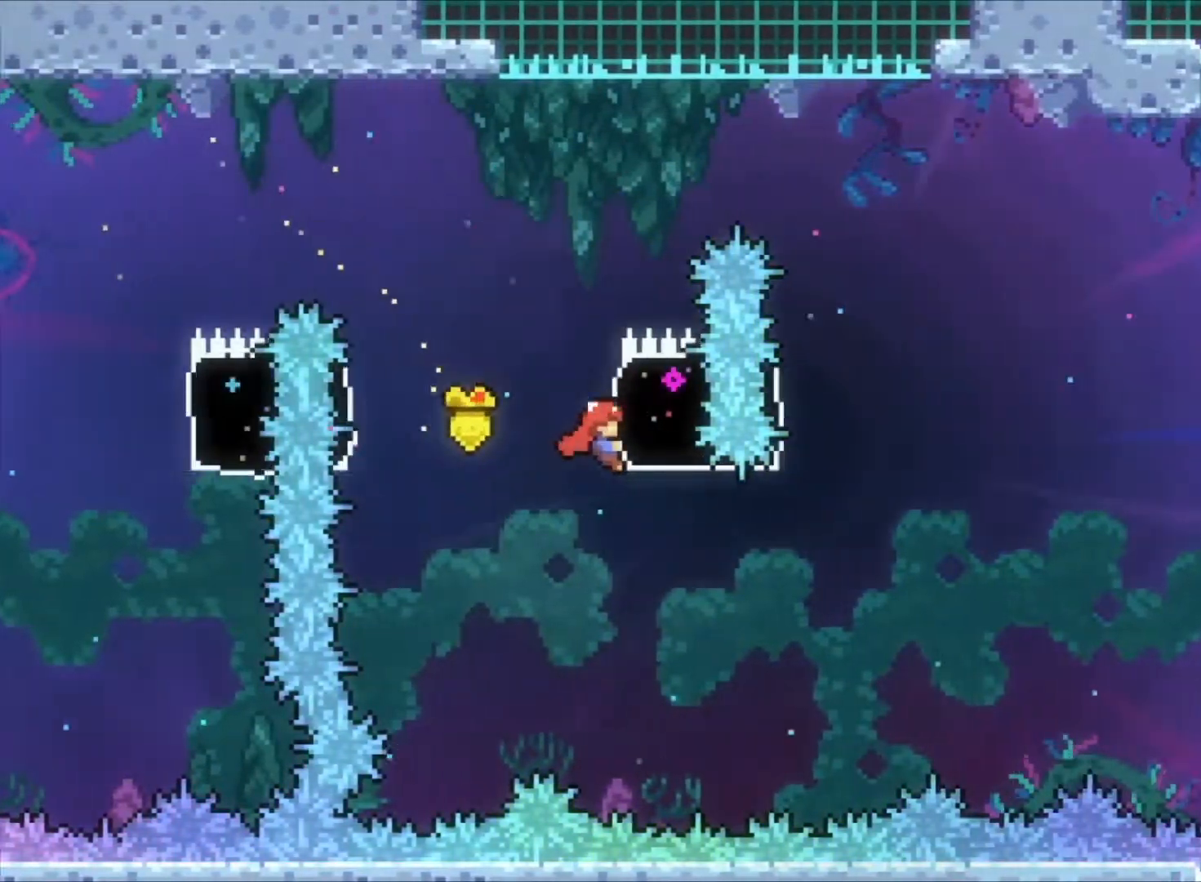
{"keys": ["right", "x", "z"], "events": [[33, "z", "up"], [333, "up", "down"], [333, "z", "down"], [367, "x", "down"], [500, "up", "up"]]}
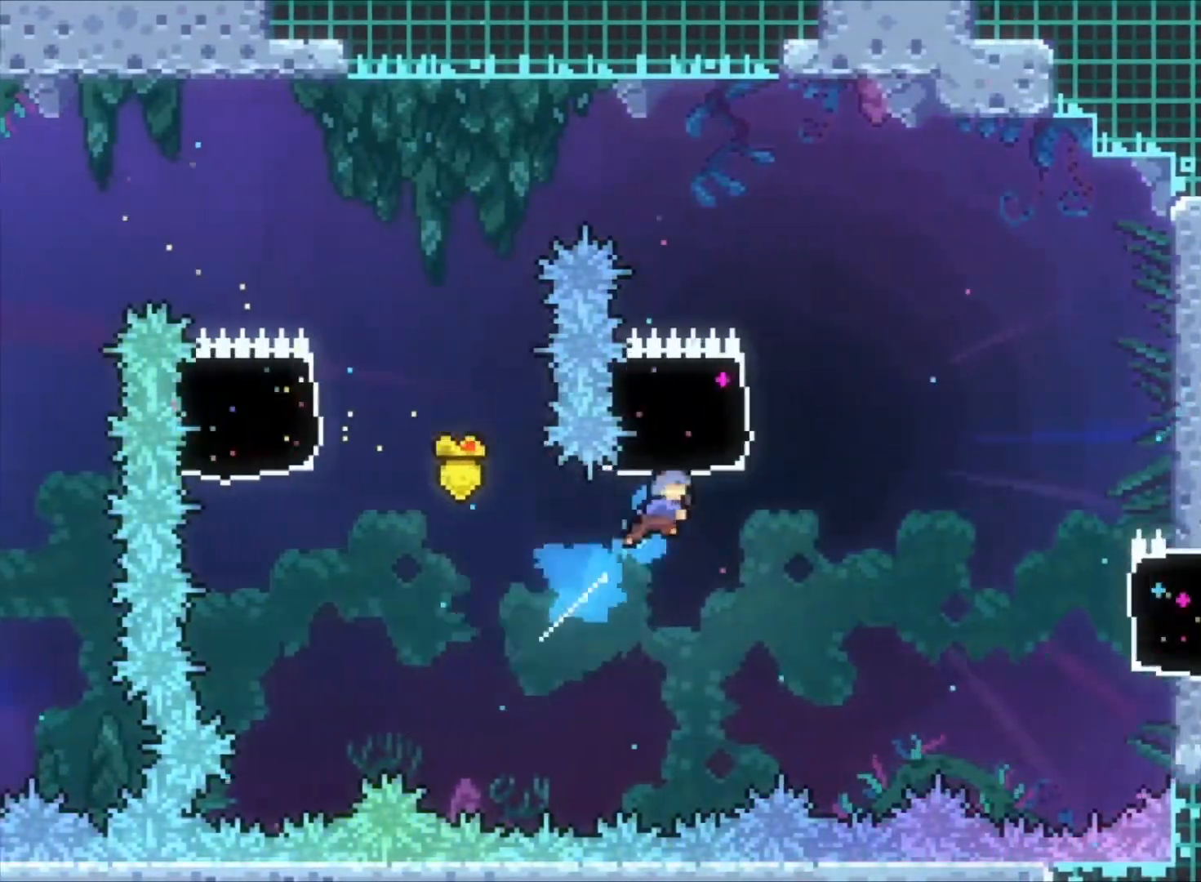
{"keys": ["right", "z"], "events": [[67, "x", "up"]]}
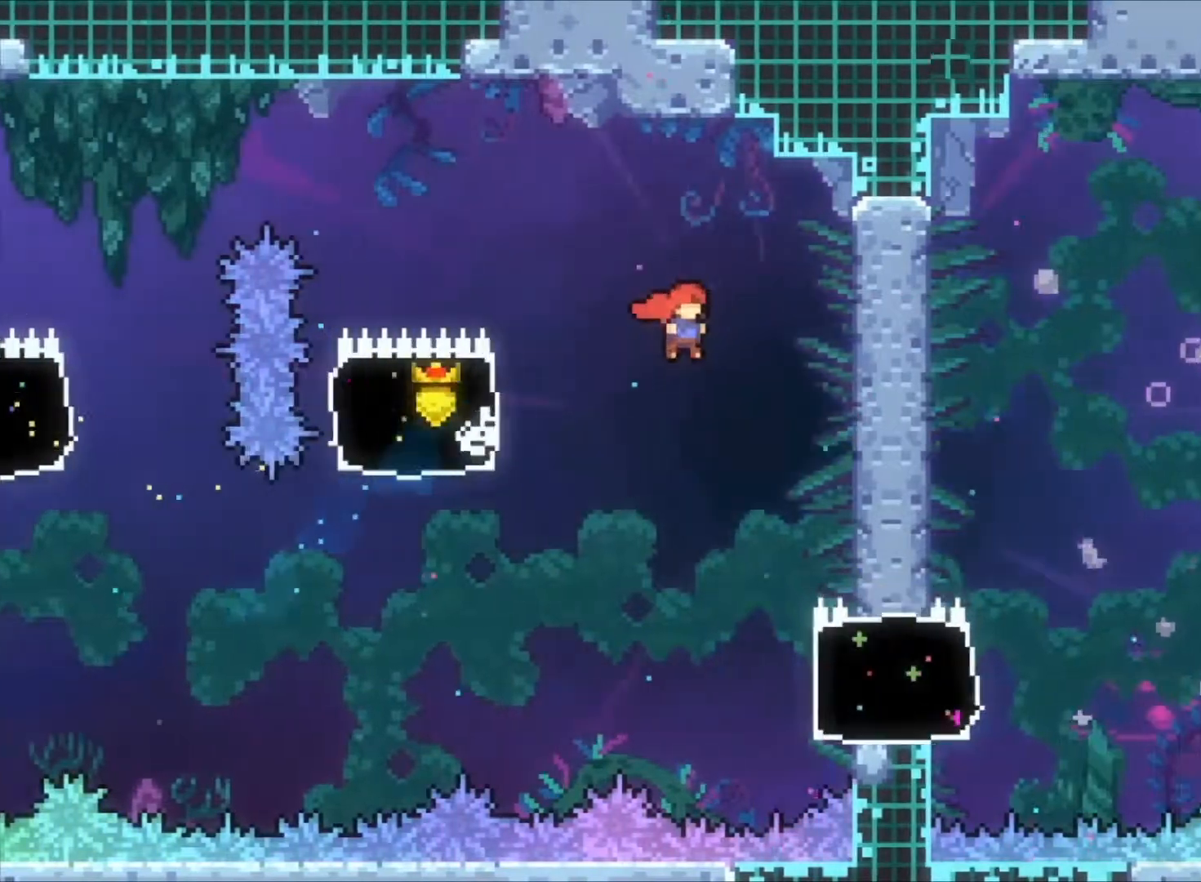
{"keys": ["right", "x", "z"], "events": [[33, "right", "up"], [400, "right", "down"], [500, "x", "down"]]}
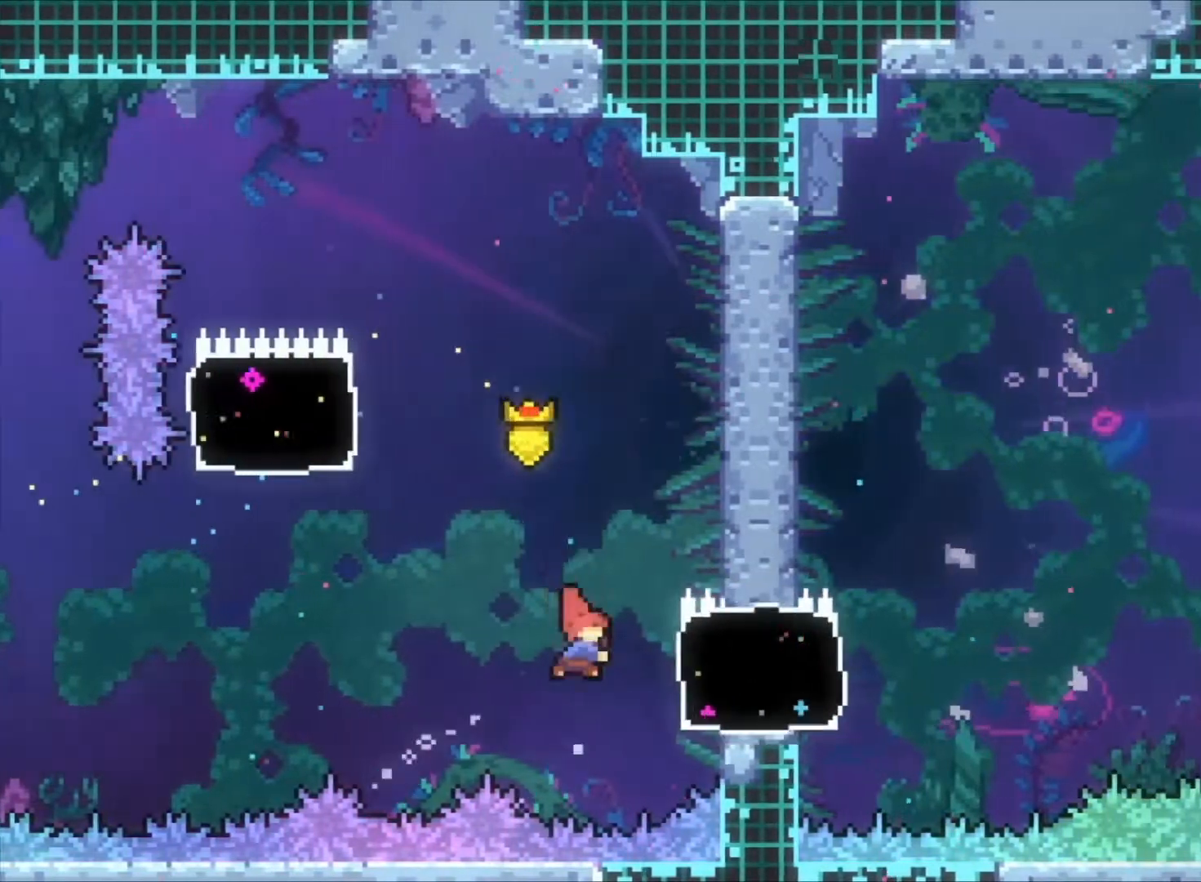
{"keys": ["c", "right", "z"], "events": [[133, "x", "up"], [333, "c", "down"]]}
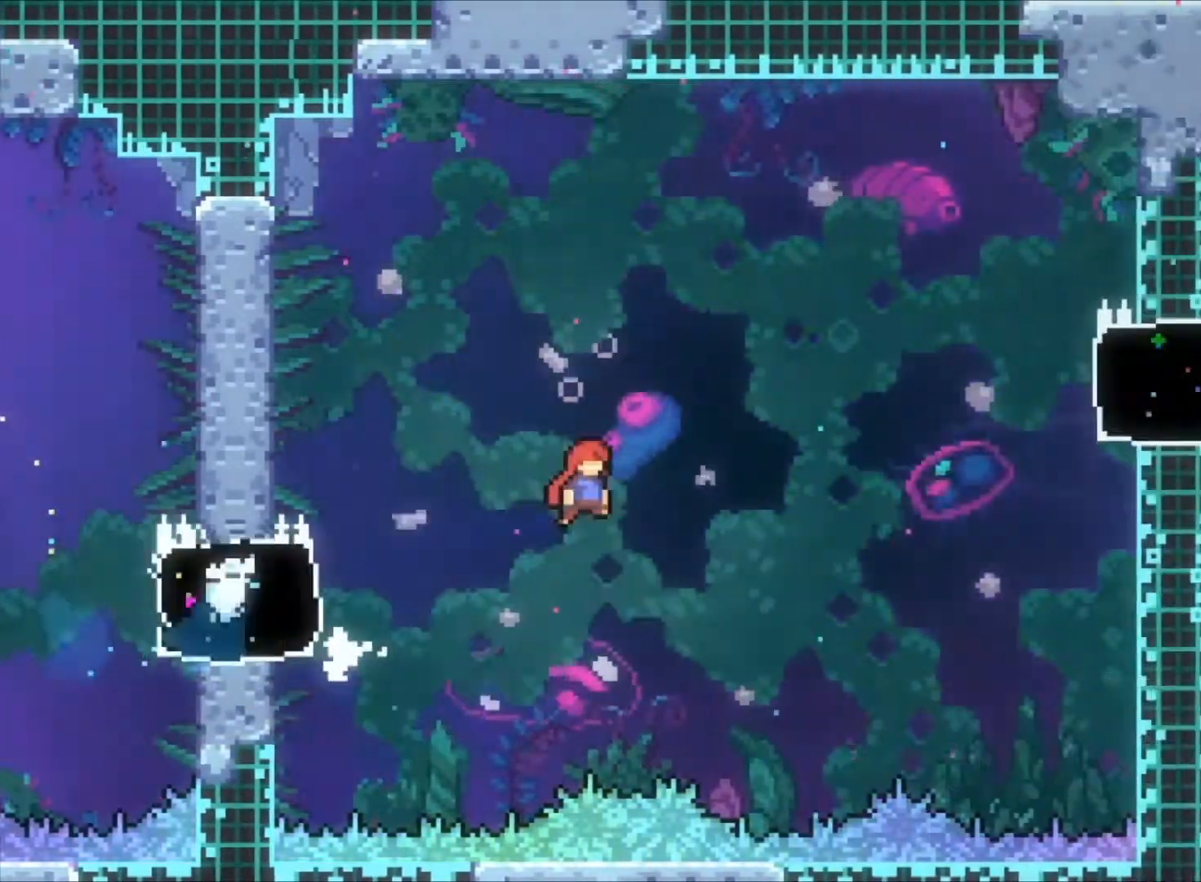
{"keys": ["right", "x", "z"], "events": [[467, "c", "up"], [467, "x", "down"]]}
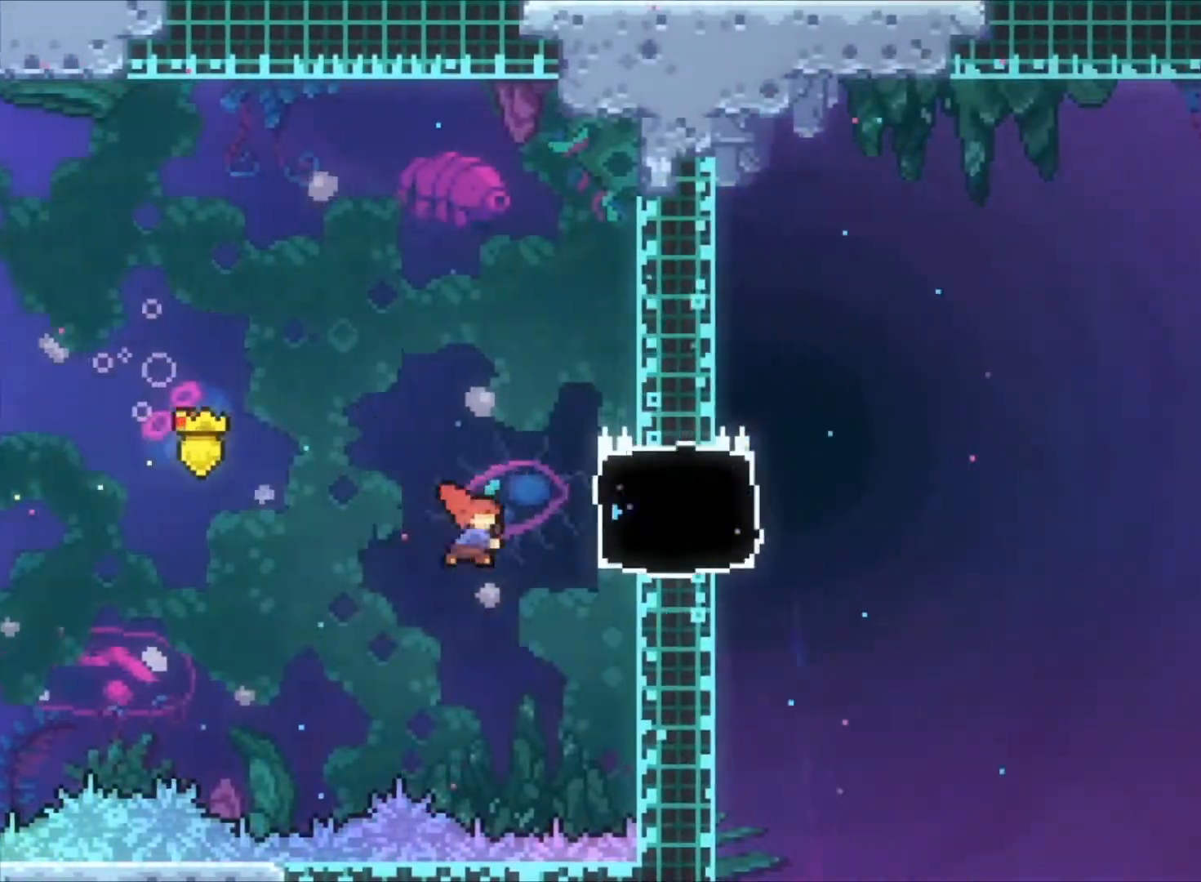
{"keys": ["c", "right", "z"], "events": [[167, "x", "up"], [367, "c", "down"]]}
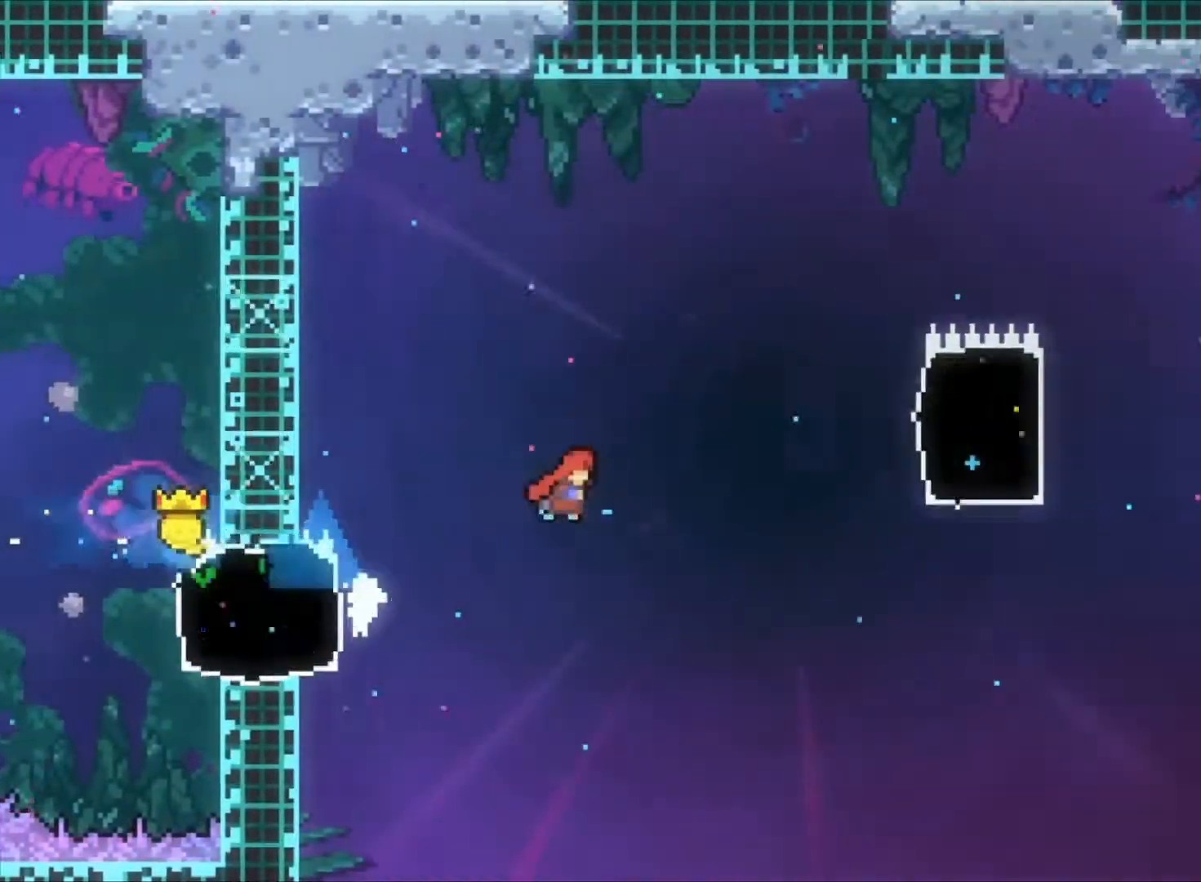
{"keys": ["right", "z"], "events": [[167, "up", "down"], [233, "c", "up"], [233, "x", "down"], [400, "up", "up"], [400, "x", "up"]]}
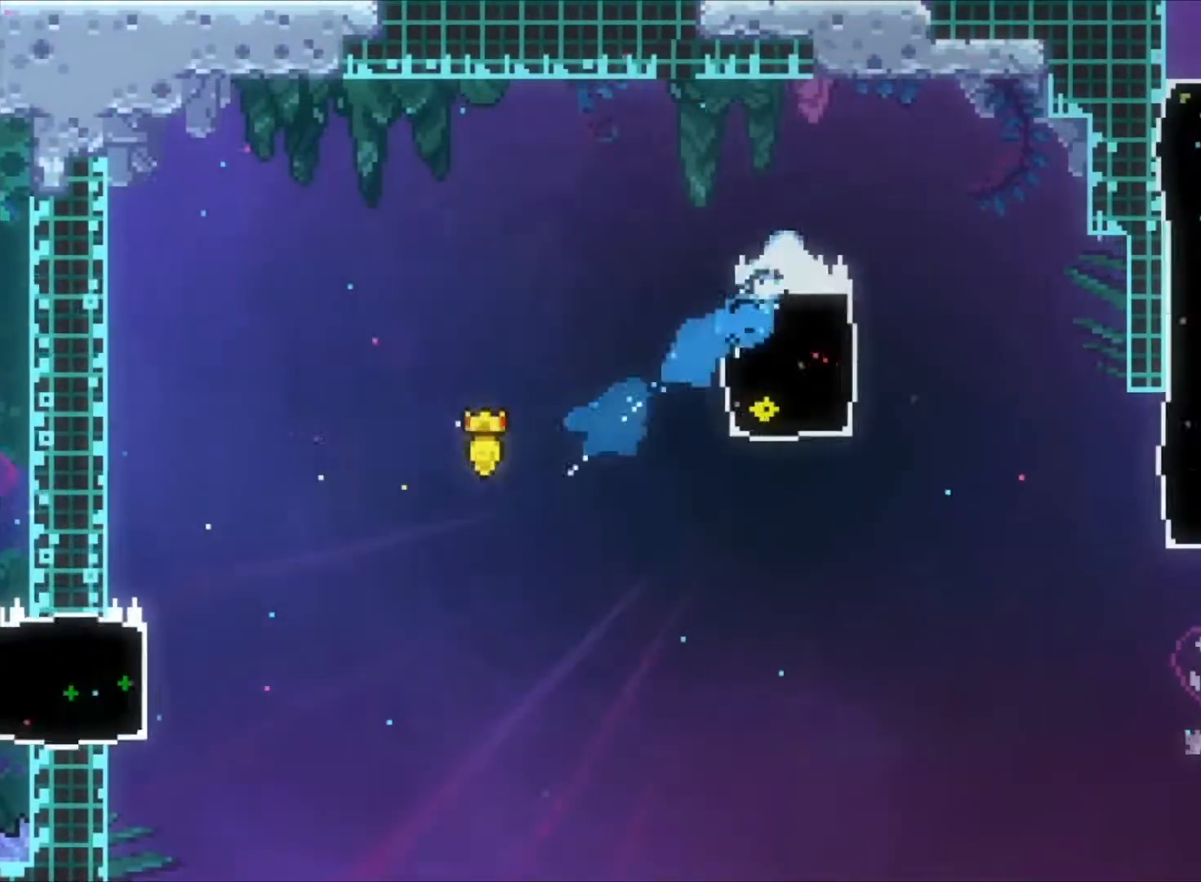
{"keys": ["right"], "events": [[67, "z", "up"]]}